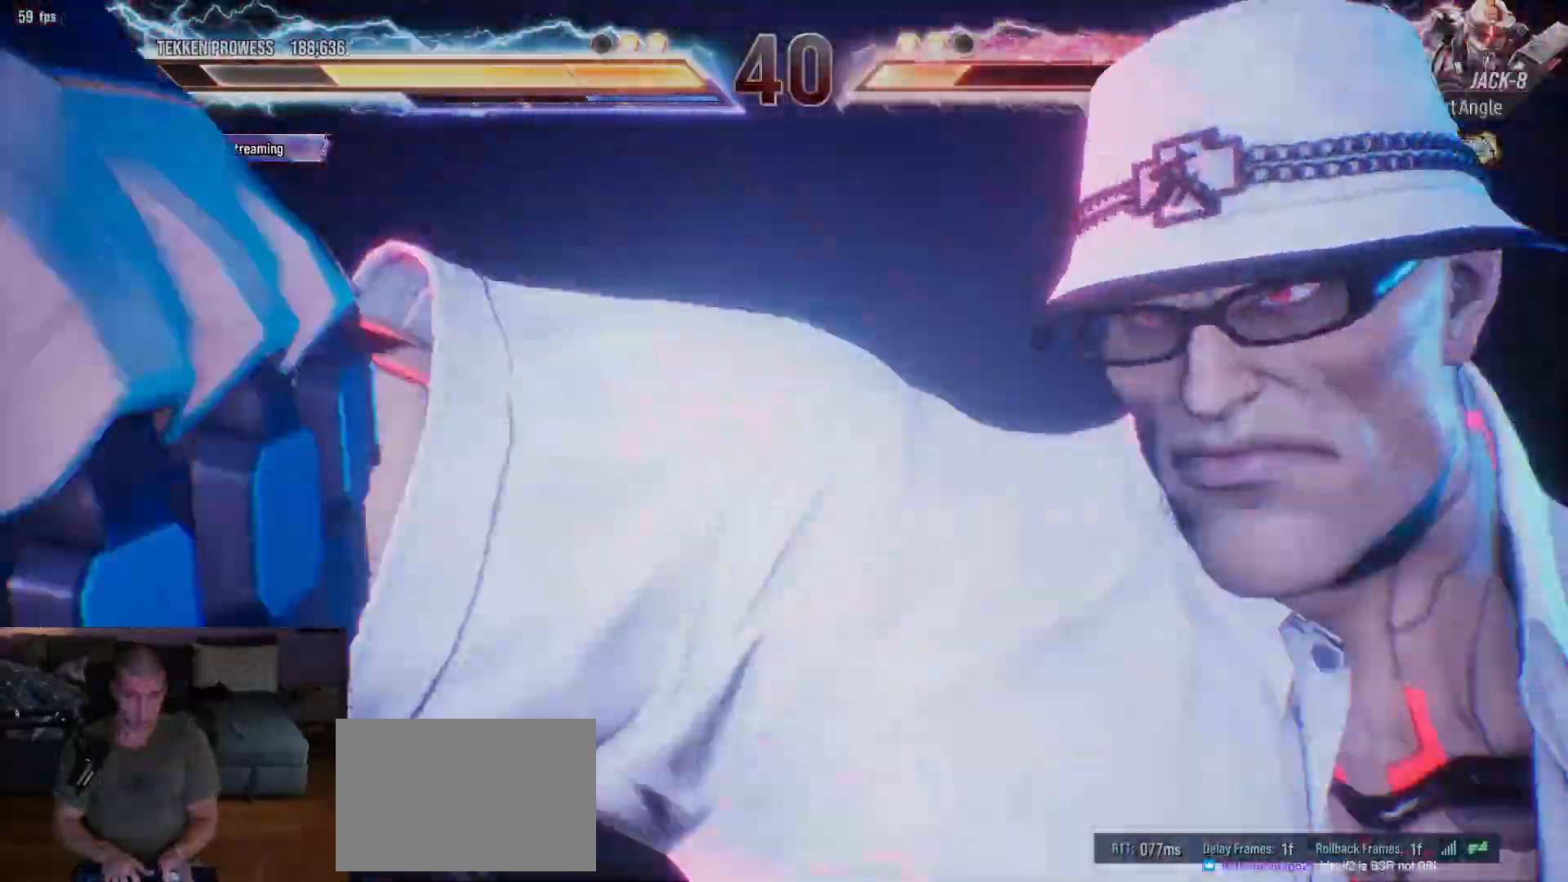
Gameplay with a controller (arcade stick); each line is a JSON object with the inputs held at the frame after it. "events" lists button and stick changes between this image and that frame as [ms after this image, input, new state], when the widget could be followed in between. Not read: L3 R3.
{"buttons": [], "left_stick": "left", "events": []}
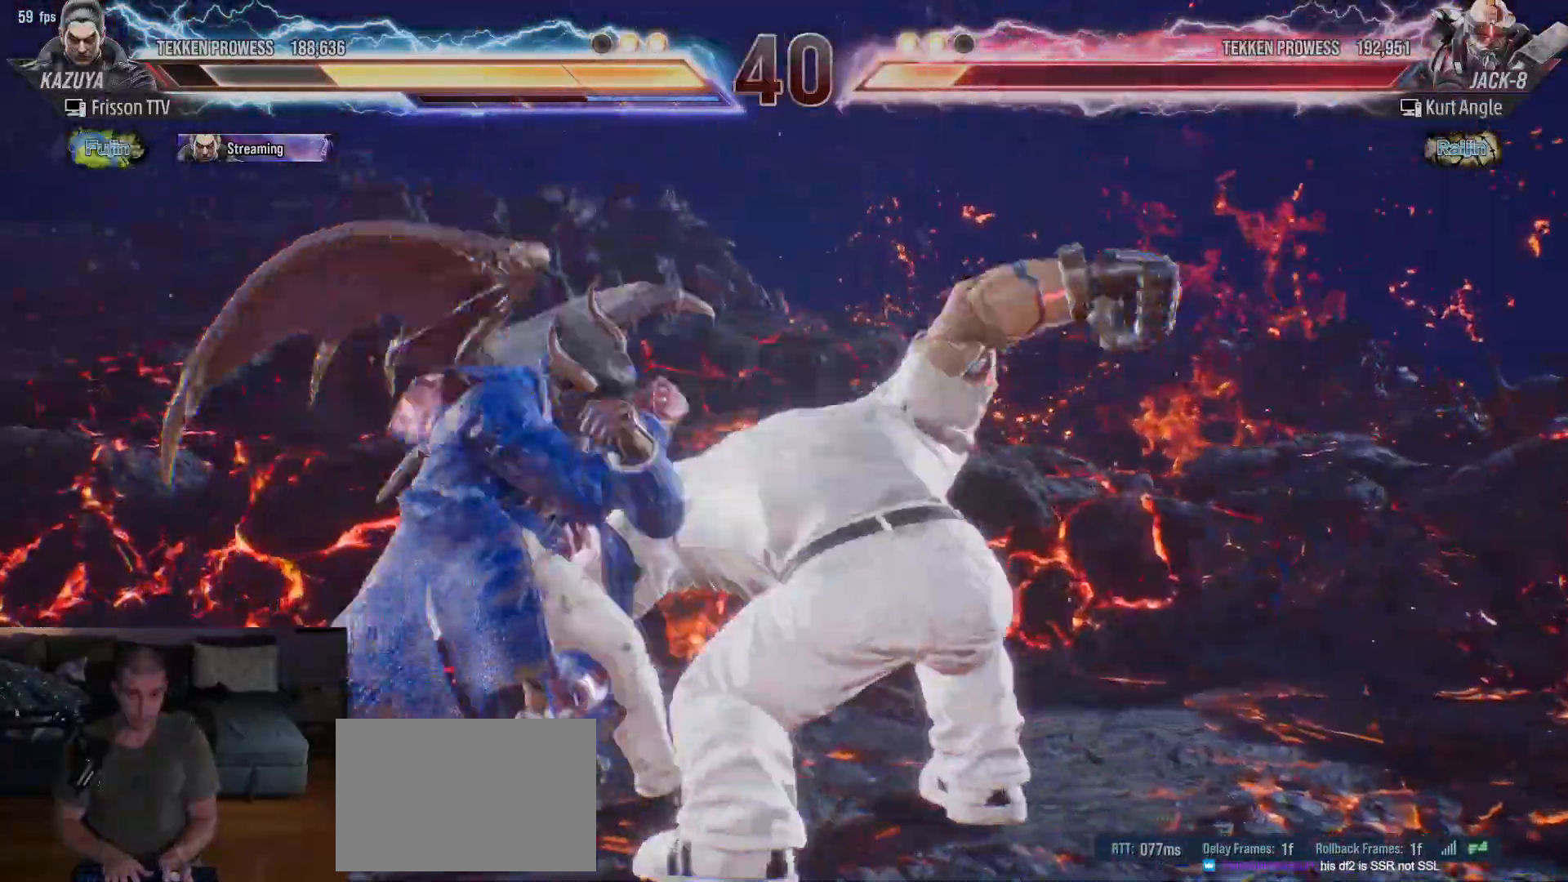
{"buttons": [], "left_stick": "up-right", "events": [[300, "left_stick", "up-right"], [317, "SQUARE", "down"], [317, "TRIANGLE", "down"], [367, "SQUARE", "up"], [367, "TRIANGLE", "up"], [417, "SQUARE", "down"], [417, "TRIANGLE", "down"], [450, "SQUARE", "up"], [450, "TRIANGLE", "up"]]}
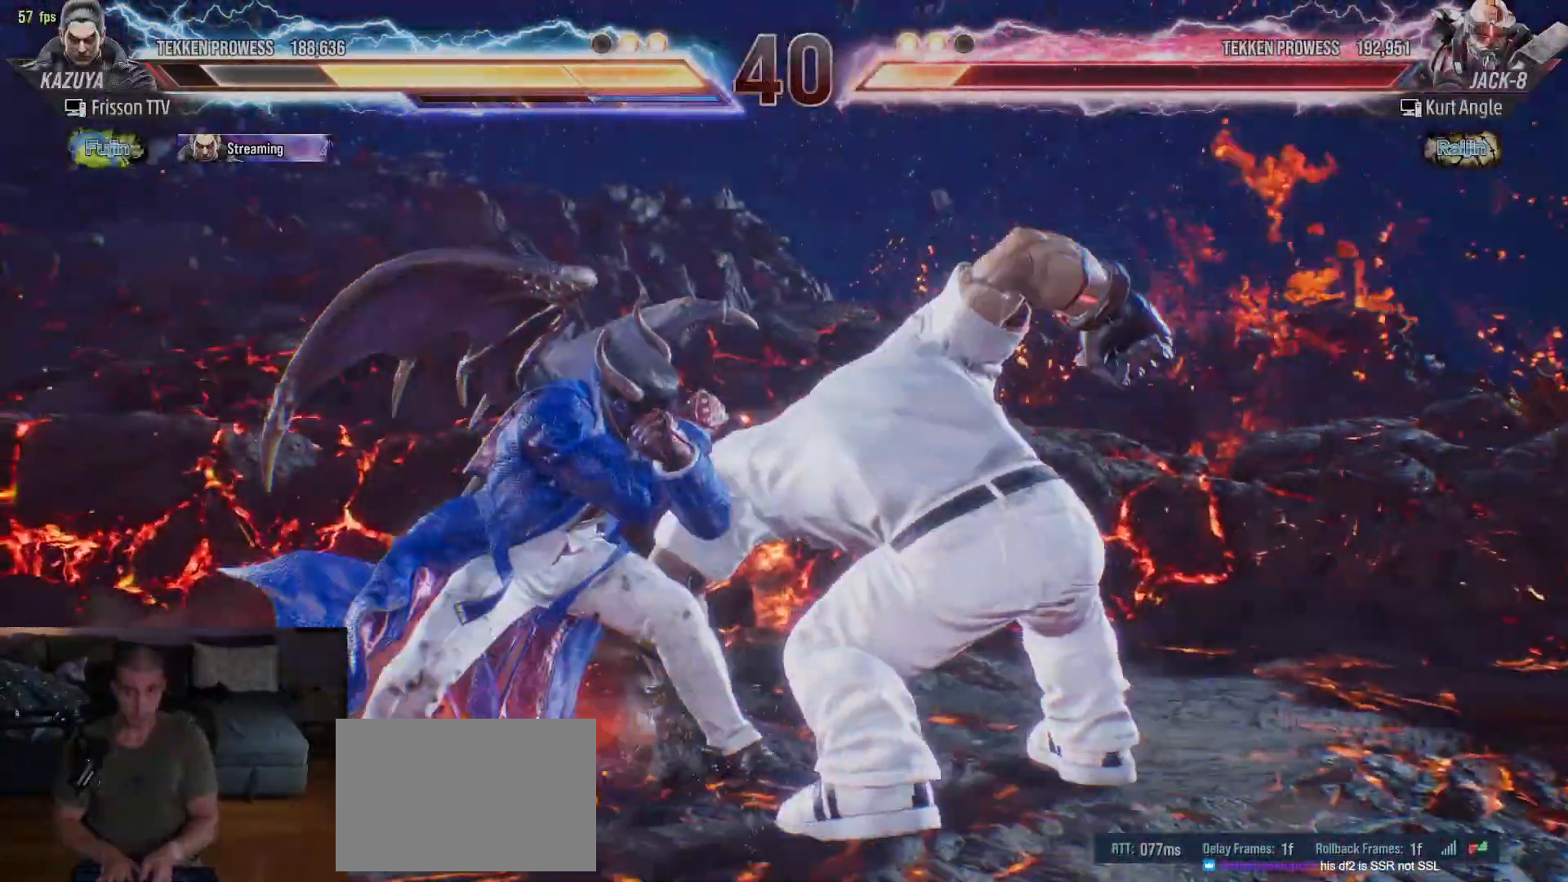
{"buttons": [], "left_stick": "up-right", "events": [[17, "SQUARE", "down"], [17, "TRIANGLE", "down"], [50, "SQUARE", "up"], [50, "TRIANGLE", "up"], [83, "SQUARE", "down"], [100, "TRIANGLE", "down"], [133, "TRIANGLE", "up"], [150, "SQUARE", "up"], [200, "SQUARE", "down"], [200, "TRIANGLE", "down"], [233, "SQUARE", "up"], [233, "TRIANGLE", "up"], [300, "SQUARE", "down"], [300, "TRIANGLE", "down"], [350, "SQUARE", "up"], [350, "TRIANGLE", "up"], [400, "SQUARE", "down"], [400, "TRIANGLE", "down"], [433, "SQUARE", "up"], [433, "TRIANGLE", "up"]]}
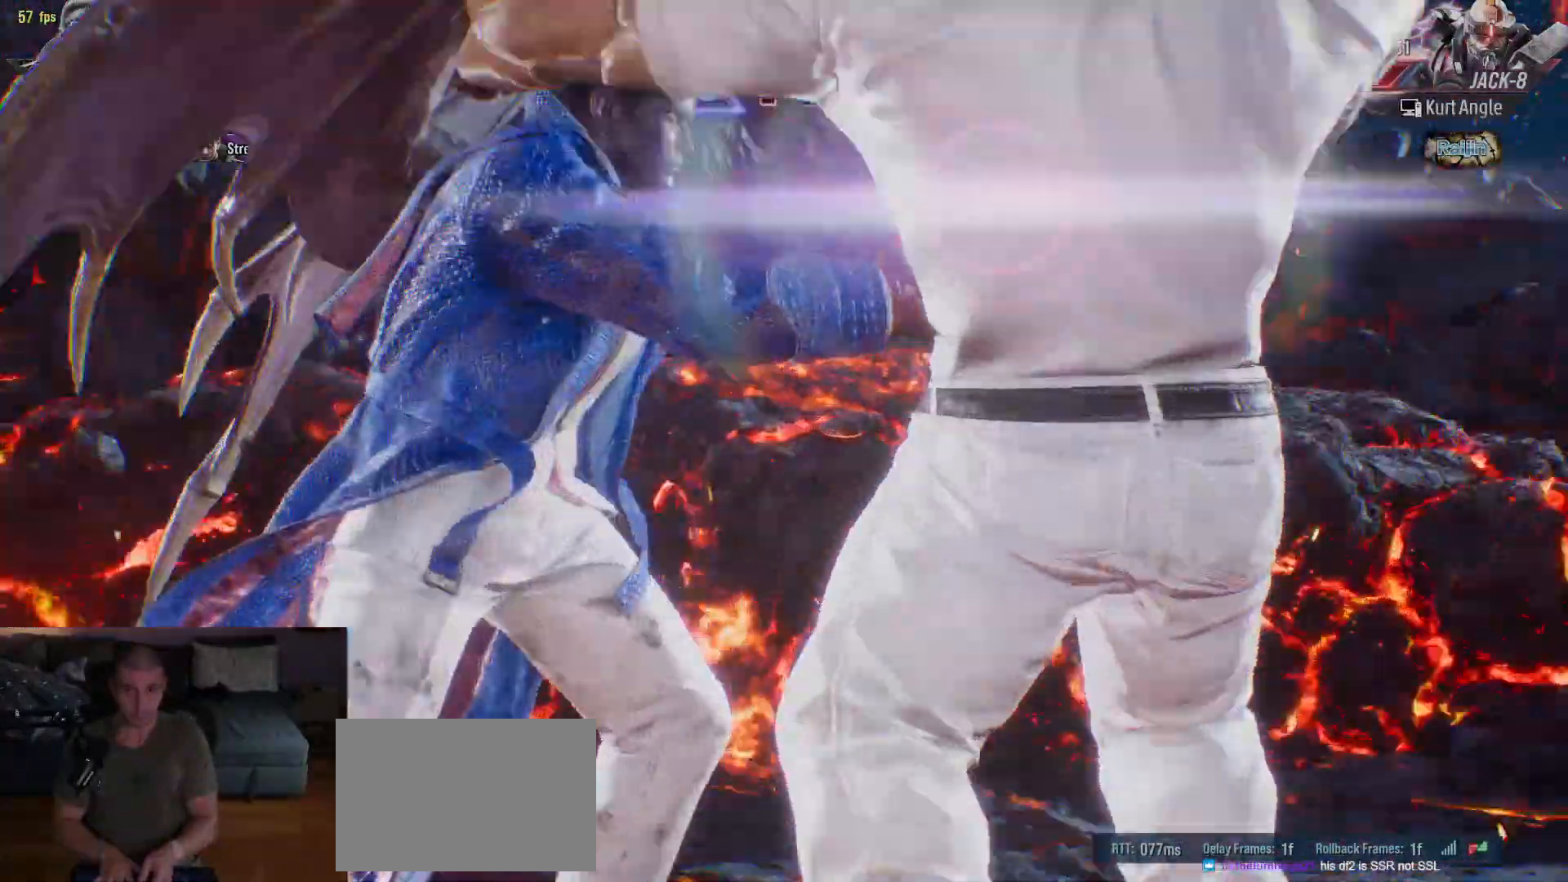
{"buttons": [], "left_stick": "center"}